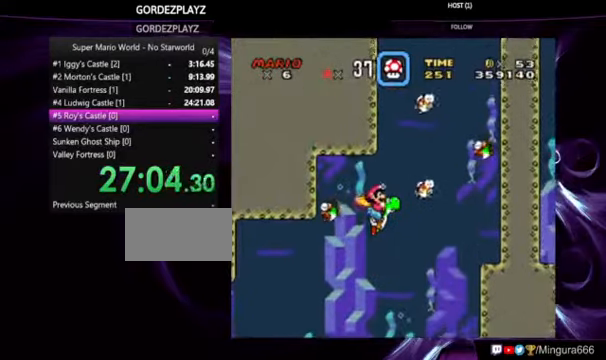
Gameplay with a controller (Nintendo layout); each line is a JSON object with the inputs held at the frame after it. "events" lists button and stick changes between this image and that frame as [ms after this image, input, new state], when the widget could be followed in between. Not read: DPAD_RIGHT L1 L3 R1 R3.
{"buttons": ["B", "Y", "DPAD_UP"], "events": [[200, "DPAD_UP", "down"]]}
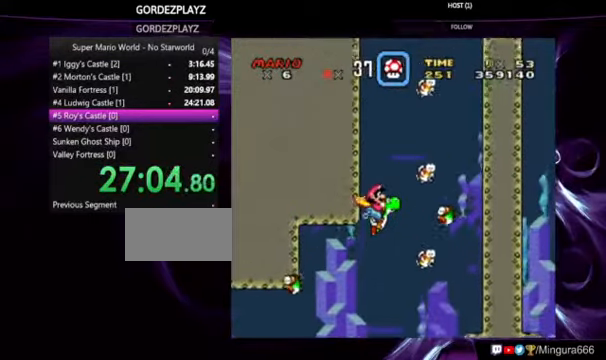
{"buttons": ["B", "Y"], "events": [[100, "DPAD_UP", "up"], [333, "Y", "up"], [367, "Y", "down"]]}
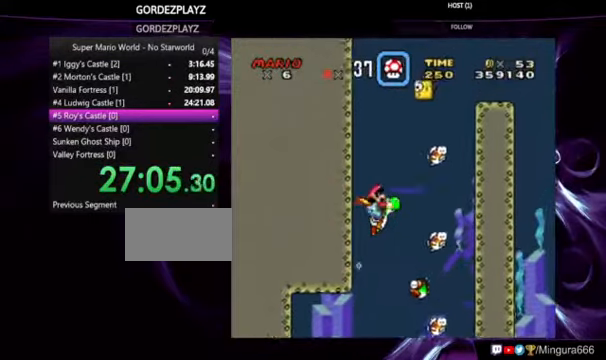
{"buttons": ["B", "Y", "DPAD_UP"], "events": [[500, "DPAD_UP", "down"]]}
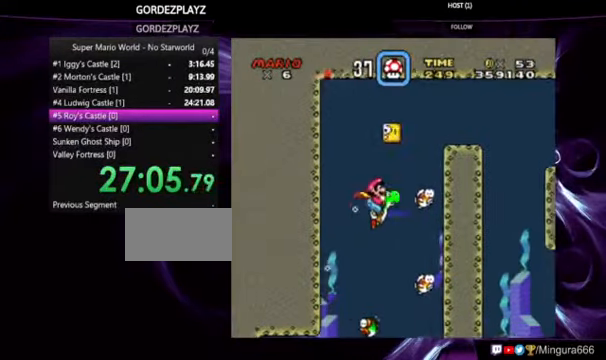
{"buttons": ["B", "Y"], "events": [[267, "DPAD_UP", "up"]]}
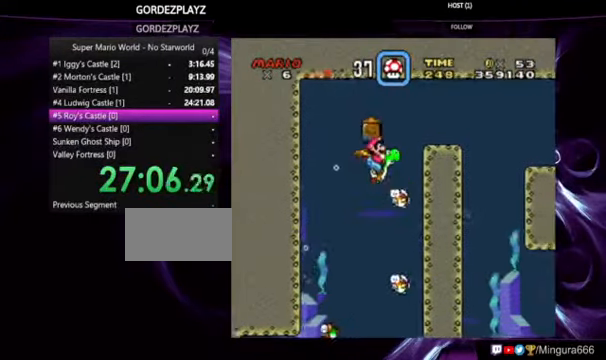
{"buttons": ["B", "Y"], "events": [[267, "DPAD_UP", "down"], [300, "B", "up"], [300, "DPAD_UP", "up"], [300, "Y", "up"], [367, "Y", "down"], [400, "B", "down"]]}
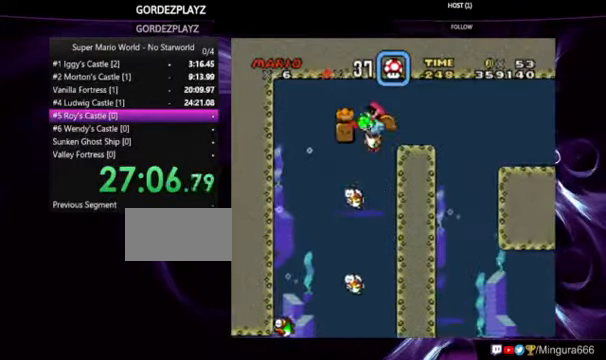
{"buttons": ["Y"], "events": [[100, "B", "up"]]}
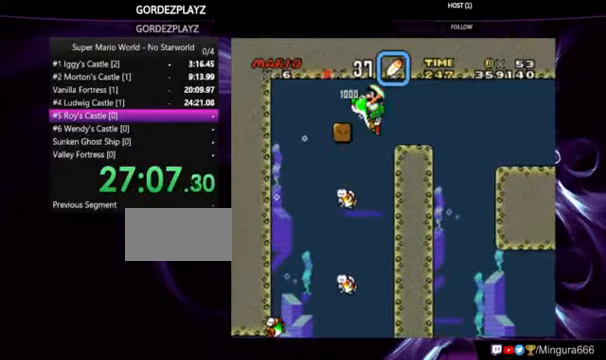
{"buttons": ["B", "Y"], "events": [[67, "B", "down"], [167, "B", "up"], [300, "B", "down"], [400, "B", "up"], [500, "B", "down"]]}
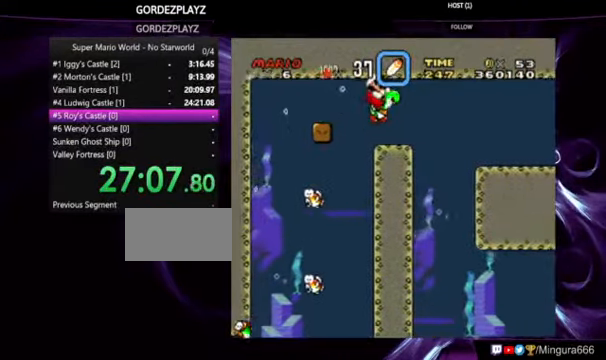
{"buttons": ["Y"], "events": [[100, "B", "up"], [167, "B", "down"], [300, "B", "up"]]}
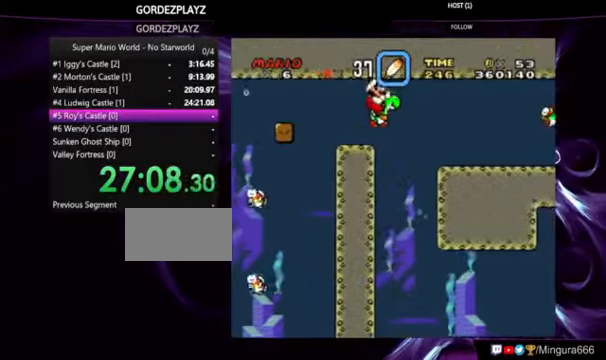
{"buttons": [], "events": [[333, "B", "down"], [466, "B", "up"], [500, "Y", "up"]]}
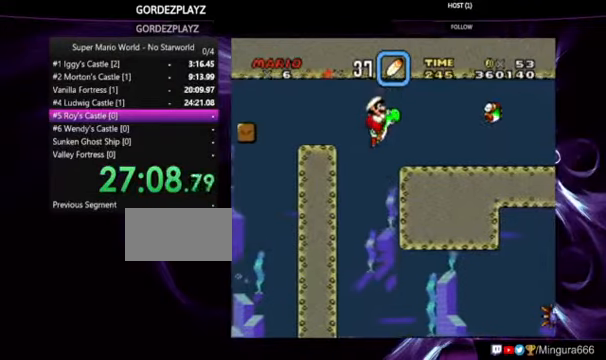
{"buttons": ["Y"], "events": [[100, "B", "down"], [100, "Y", "down"], [266, "B", "up"]]}
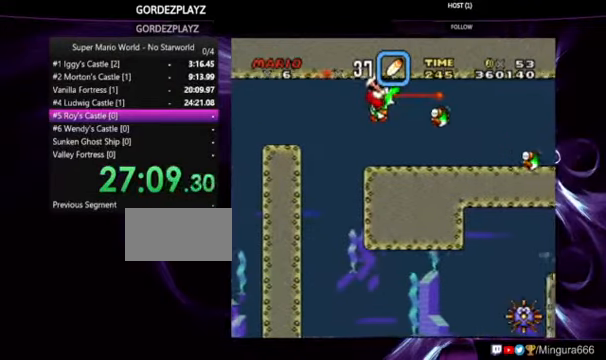
{"buttons": ["Y"], "events": [[100, "Y", "up"], [166, "B", "down"], [166, "Y", "down"], [433, "B", "up"]]}
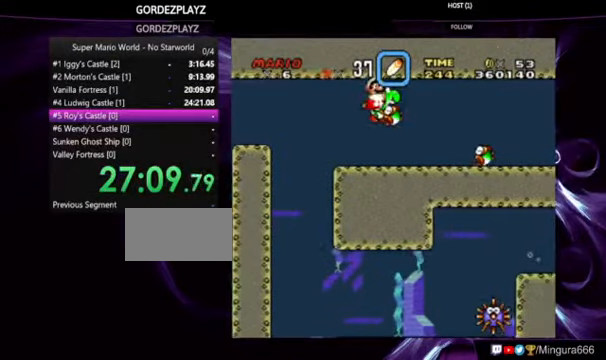
{"buttons": ["Y"], "events": [[33, "B", "down"], [166, "B", "up"], [266, "B", "down"], [400, "B", "up"]]}
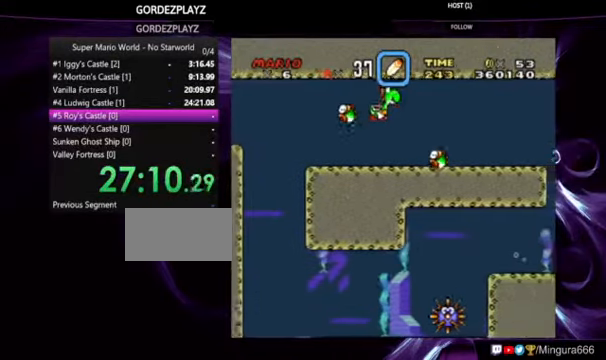
{"buttons": ["Y"], "events": [[66, "B", "down"], [166, "B", "up"]]}
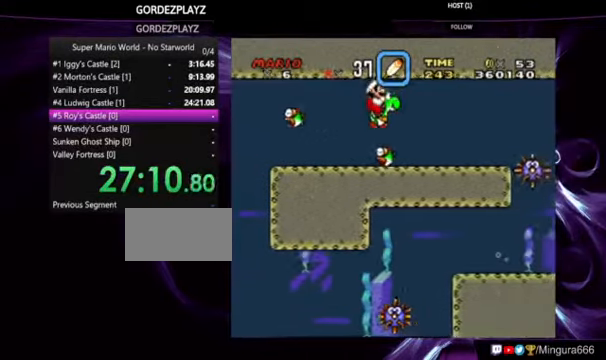
{"buttons": ["Y"], "events": [[333, "B", "down"], [466, "B", "up"]]}
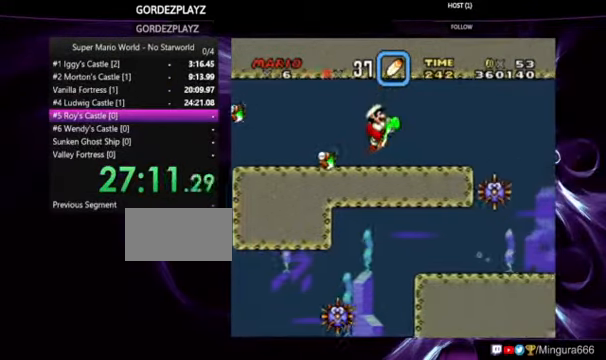
{"buttons": ["Y"], "events": []}
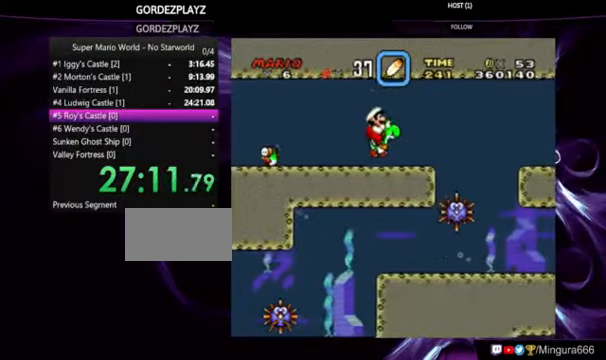
{"buttons": ["Y"], "events": [[33, "B", "down"], [166, "B", "up"], [233, "B", "down"], [333, "B", "up"]]}
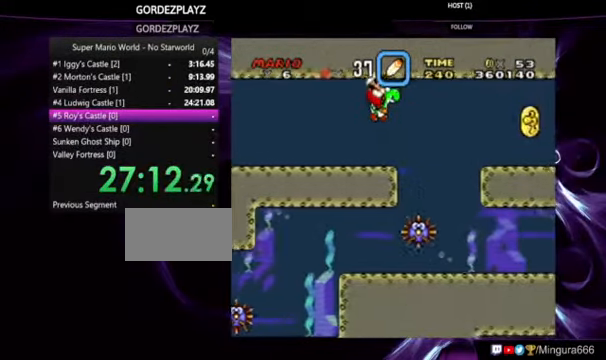
{"buttons": ["Y"], "events": []}
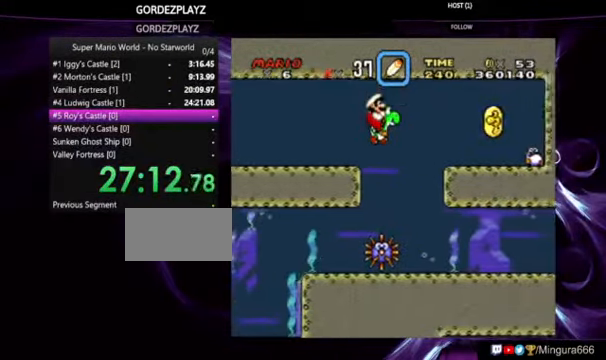
{"buttons": ["Y"], "events": []}
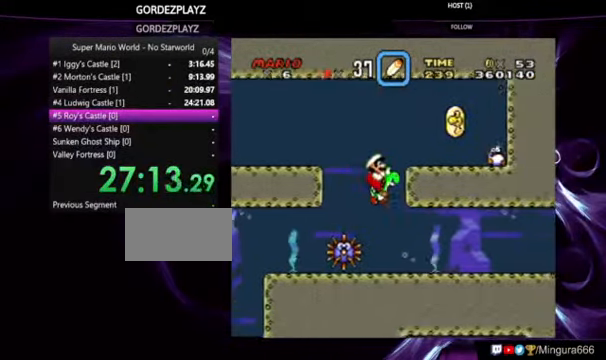
{"buttons": ["Y"], "events": [[300, "B", "down"], [434, "B", "up"]]}
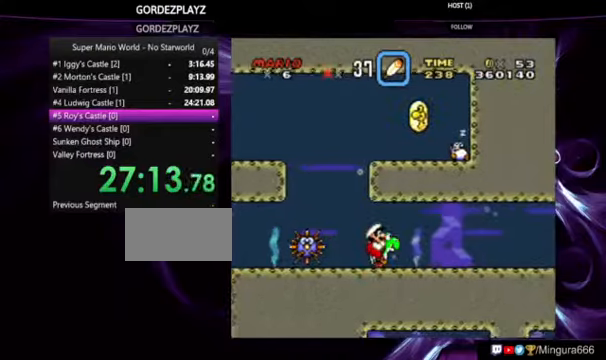
{"buttons": ["Y"], "events": [[34, "B", "down"], [134, "B", "up"], [200, "B", "down"], [334, "B", "up"], [434, "B", "down"], [500, "B", "up"]]}
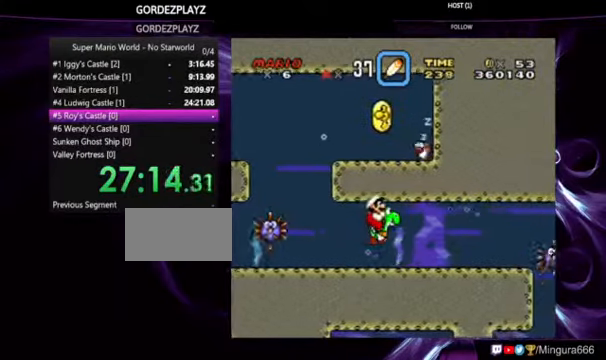
{"buttons": ["B", "Y"], "events": [[100, "B", "down"], [167, "B", "up"], [267, "B", "down"], [367, "B", "up"], [467, "B", "down"]]}
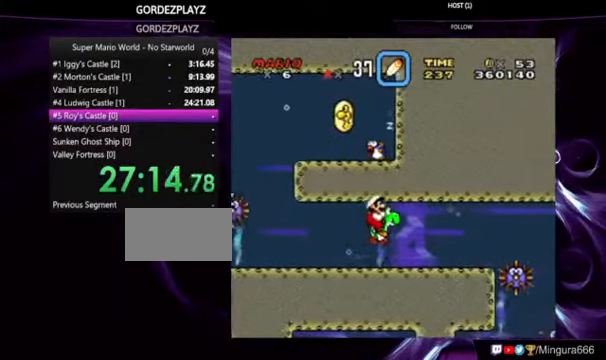
{"buttons": ["Y"], "events": [[100, "B", "up"], [167, "B", "down"], [234, "B", "up"], [334, "B", "down"], [467, "B", "up"]]}
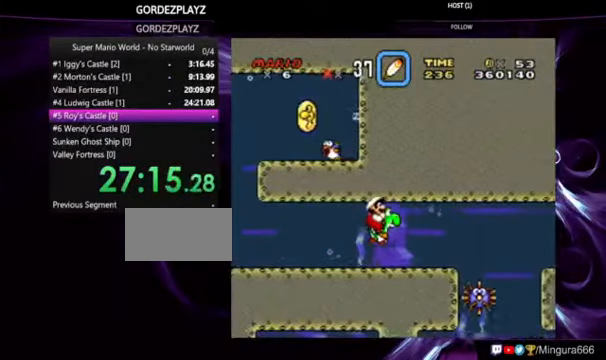
{"buttons": ["Y"], "events": [[34, "B", "down"], [100, "B", "up"], [200, "B", "down"], [267, "B", "up"], [400, "B", "down"], [467, "B", "up"]]}
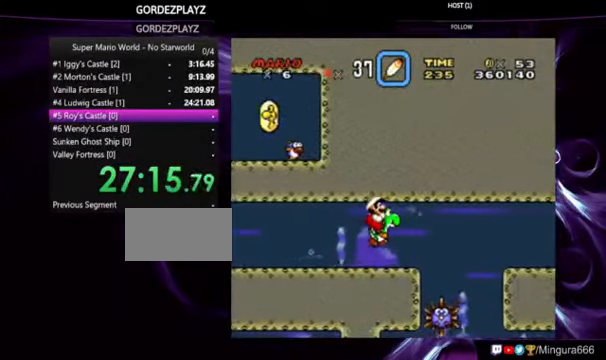
{"buttons": ["B", "Y"], "events": [[100, "B", "down"], [134, "B", "up"], [234, "B", "down"], [334, "B", "up"], [434, "B", "down"]]}
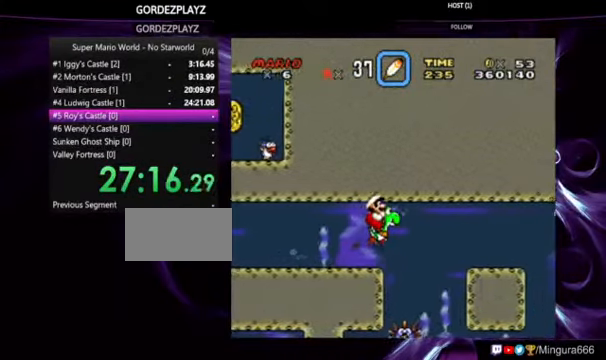
{"buttons": ["B", "Y"], "events": [[167, "B", "up"], [300, "B", "down"], [400, "B", "up"], [500, "B", "down"]]}
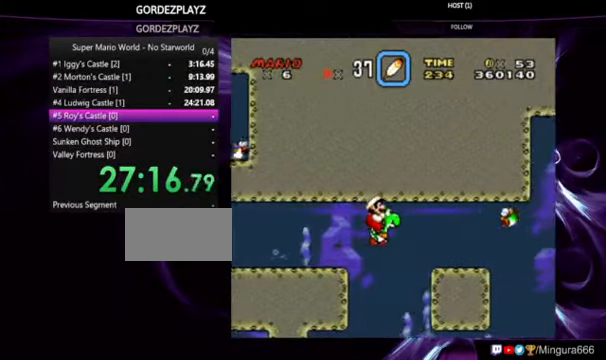
{"buttons": ["Y"], "events": [[67, "B", "up"], [167, "B", "down"], [300, "Y", "up"], [334, "Y", "down"], [467, "B", "up"]]}
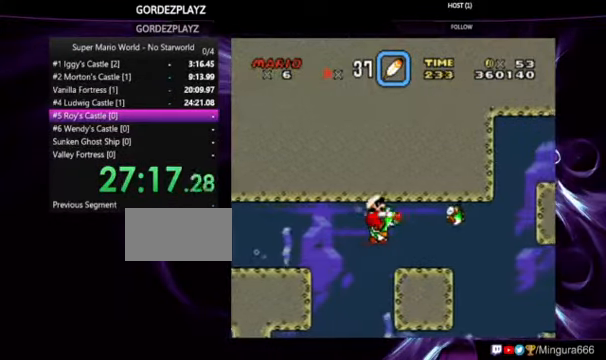
{"buttons": ["Y"], "events": [[67, "B", "down"], [167, "B", "up"]]}
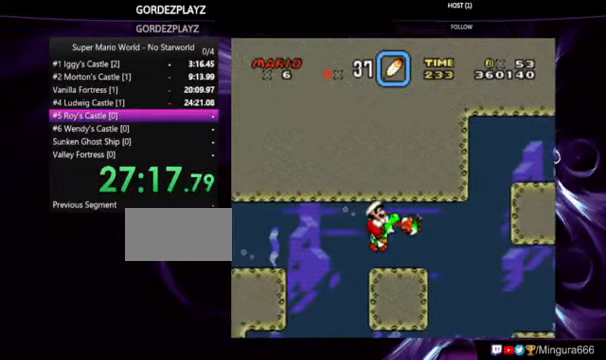
{"buttons": ["B", "Y"], "events": [[67, "B", "down"], [200, "B", "up"], [300, "B", "down"], [434, "B", "up"], [500, "B", "down"]]}
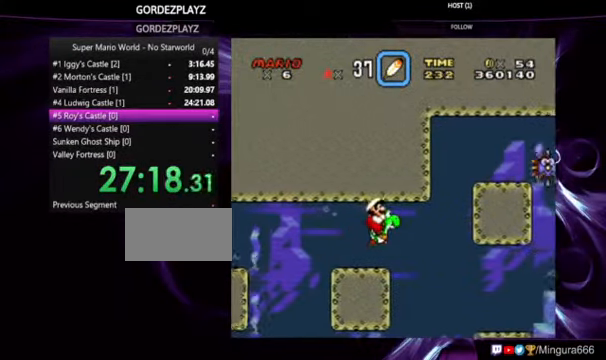
{"buttons": ["B", "Y"], "events": [[100, "B", "up"], [234, "B", "down"], [334, "B", "up"], [434, "B", "down"]]}